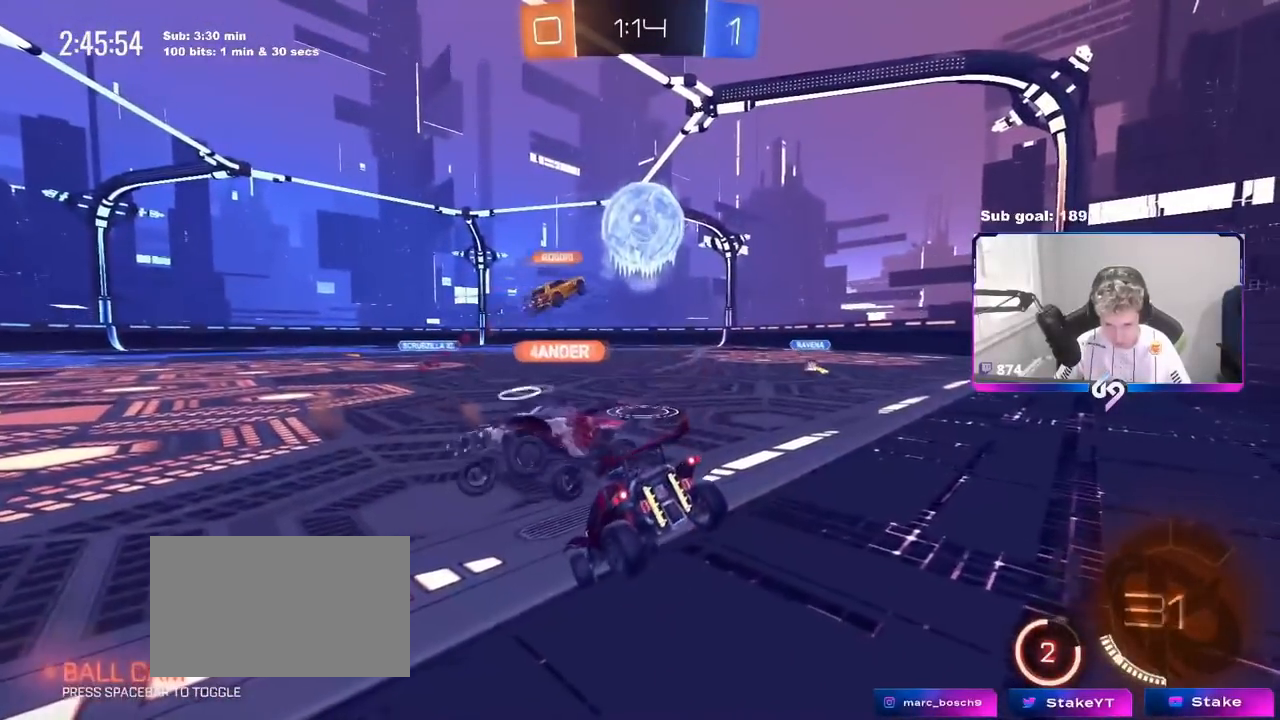
Gameplay with keyboard and mouse; each line is a JSON object with the keys and mouse buttons held at the frame after it. "events" lists presses ("down") and releases ("up") of "1", "2", "3", "4", "5", "a", "alt", "c", "caps_lock", "ctrl", "d", "e", "f", "g", "q", "r", "s", "shift", "space", "t", "tab", "v", "w", "x", "z", "mouse_left", "mouse_wheel" and "mouse_right" between this image and that frame as [ms after this image, input, new state], when the widget could be followed in between. "mouse_left", "mouse_wheel", "mouse_right" = the "left", "wheel", "right" buttons of the "mouse" list. No other keys are recorded. "wheel" means that the mouse wheel is clicked or scrolled. "mouse_move" is the direction in which the mouse moves at that frame (one of eight, or "still"), when it could be read.
{"keys": [], "mouse": [], "mouse_move": "still", "events": [[467, "d", "up"], [467, "w", "up"]]}
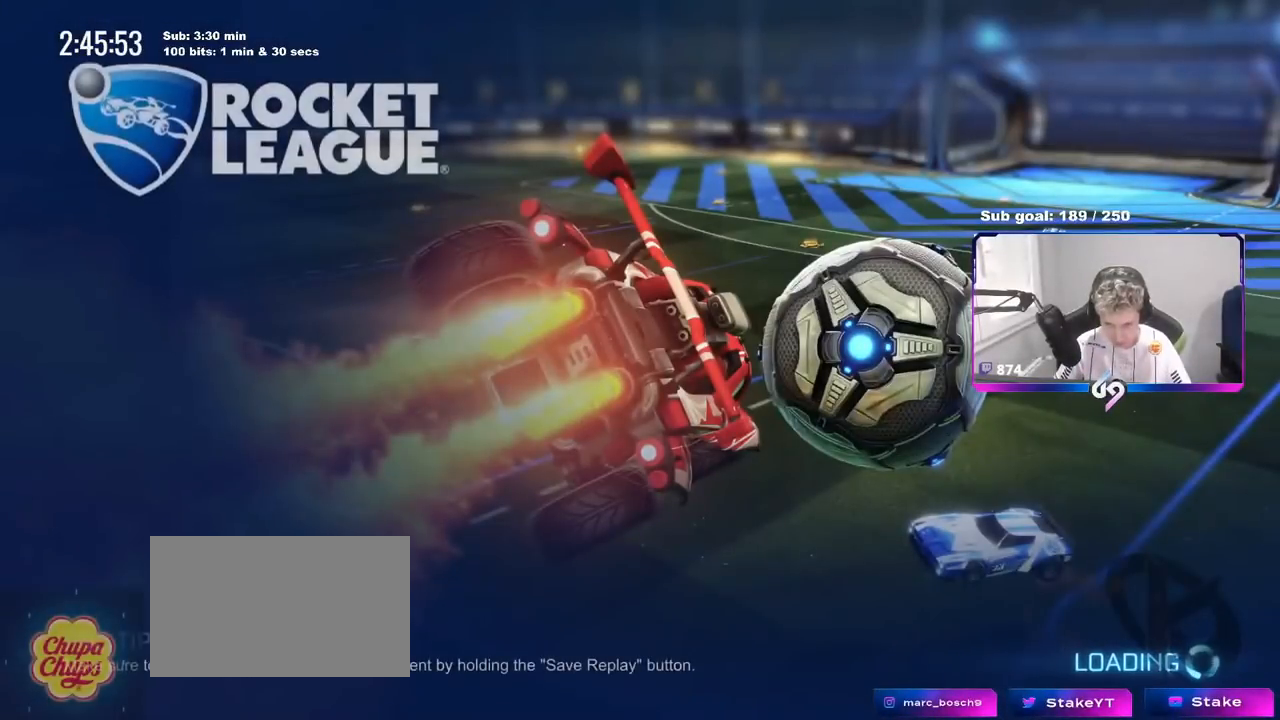
{"keys": [], "mouse": [], "mouse_move": "still", "events": []}
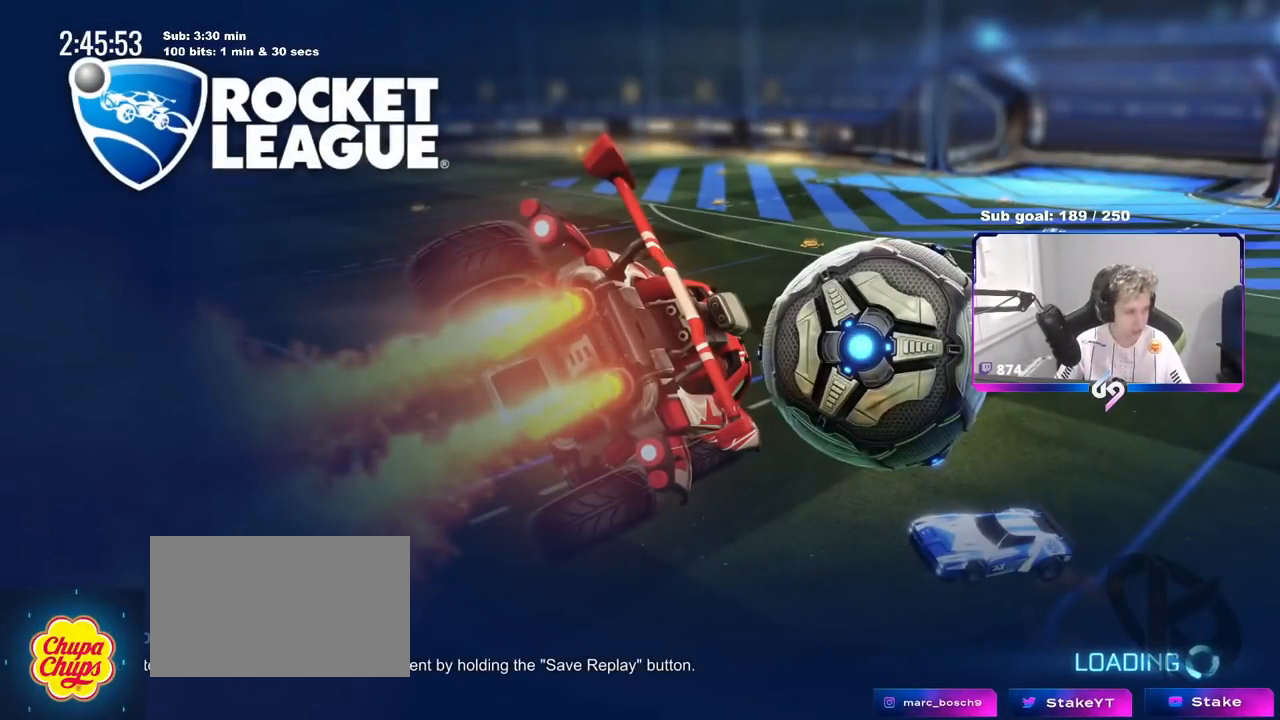
{"keys": [], "mouse": [], "mouse_move": "still", "events": []}
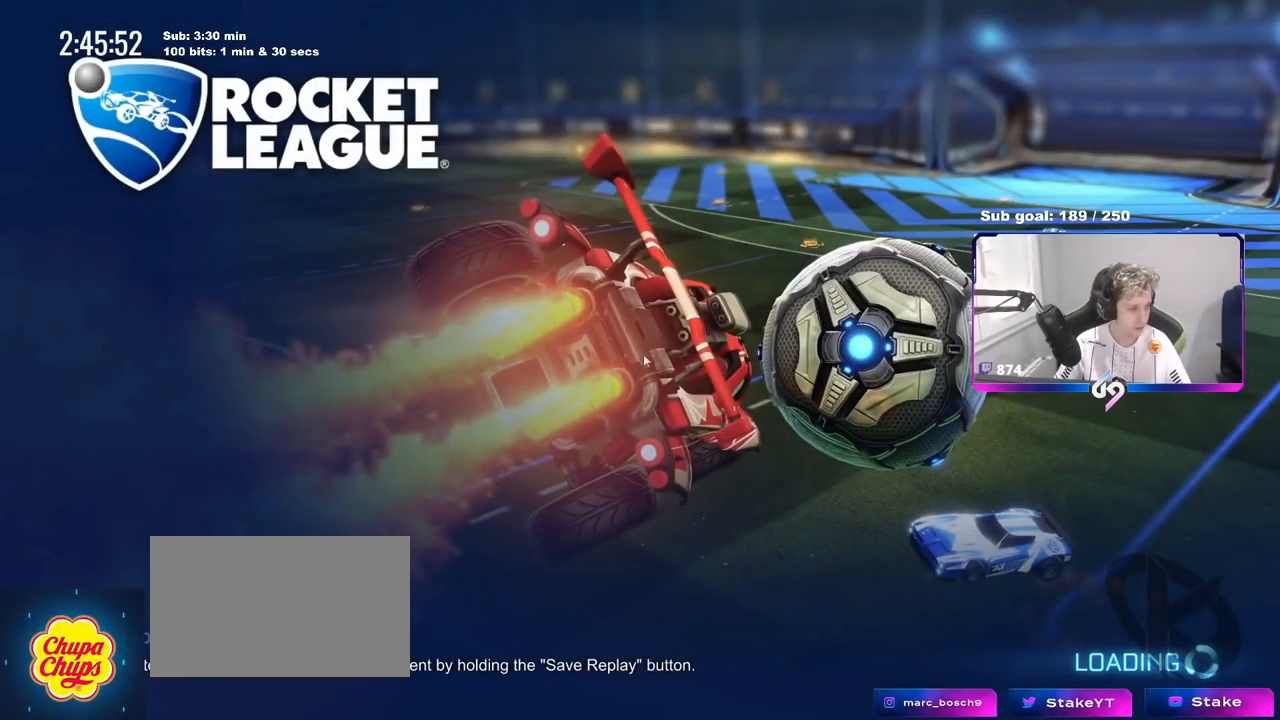
{"keys": [], "mouse": [], "mouse_move": "still", "events": []}
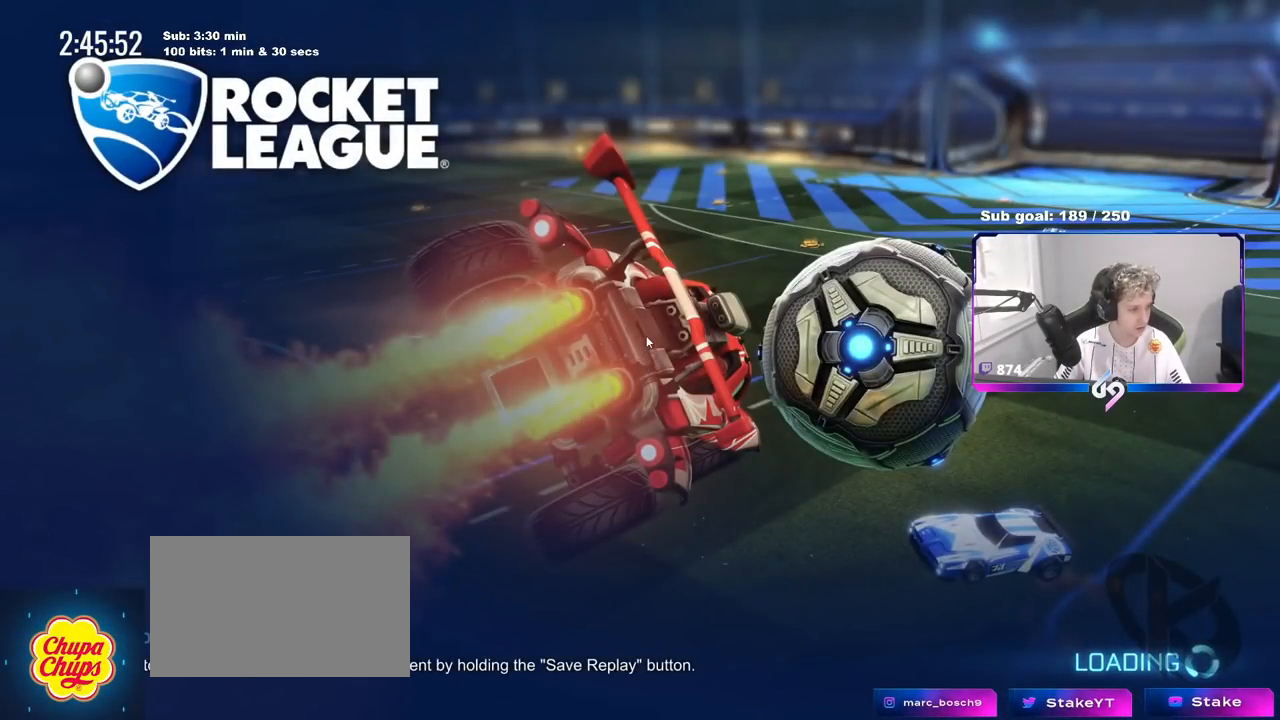
{"keys": [], "mouse": [], "events": []}
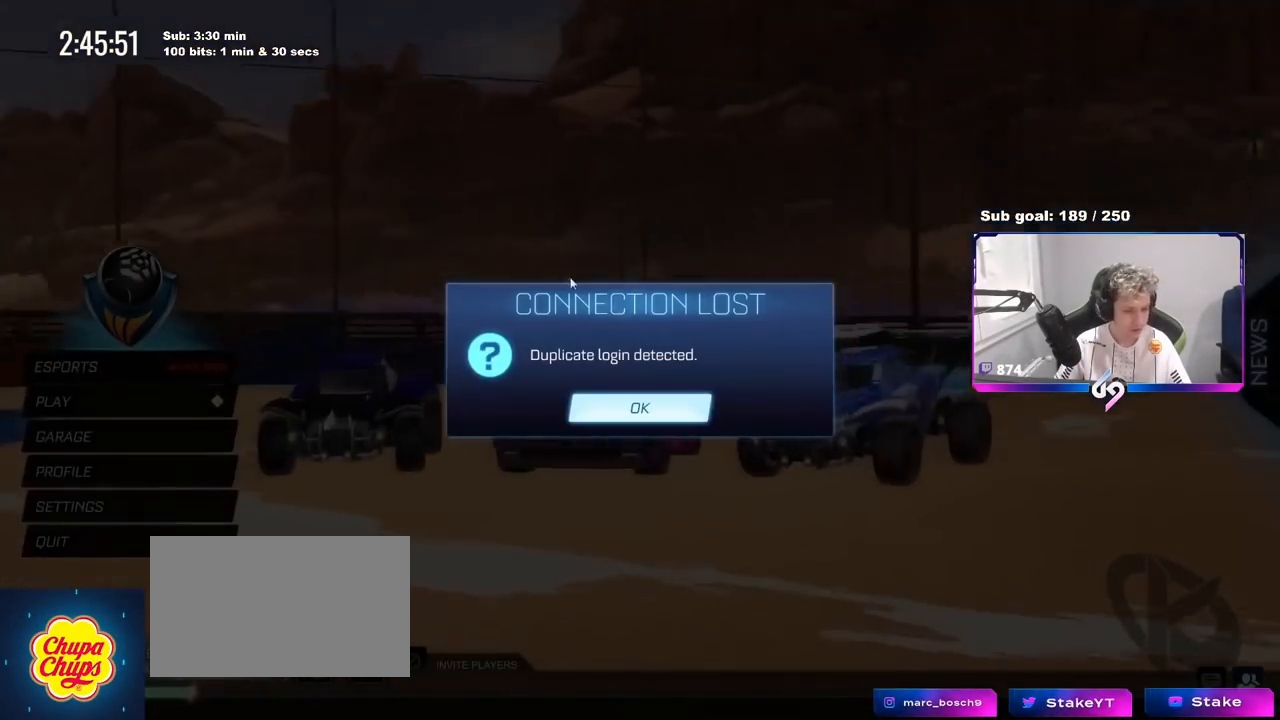
{"keys": [], "mouse": ["left"], "mouse_move": "still", "events": [[450, "mouse_left", "down"]]}
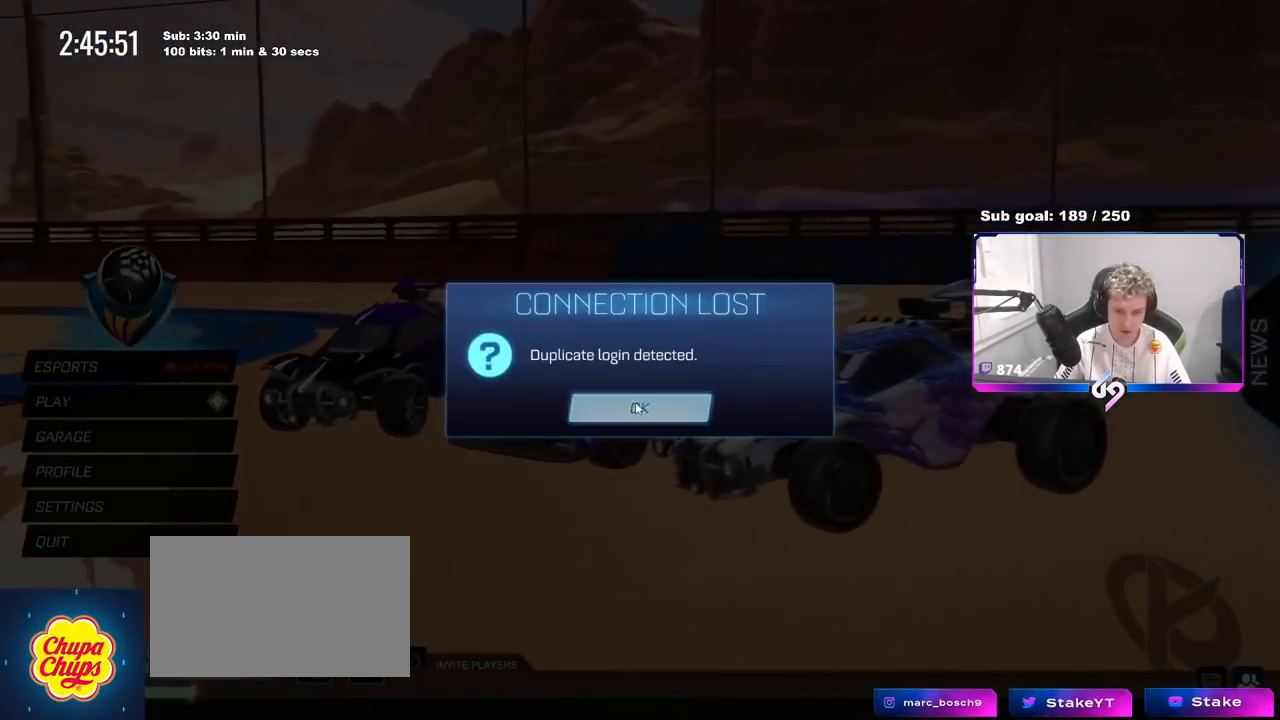
{"keys": [], "mouse": ["left"], "mouse_move": "left", "events": [[50, "mouse_left", "up"], [467, "mouse_left", "down"]]}
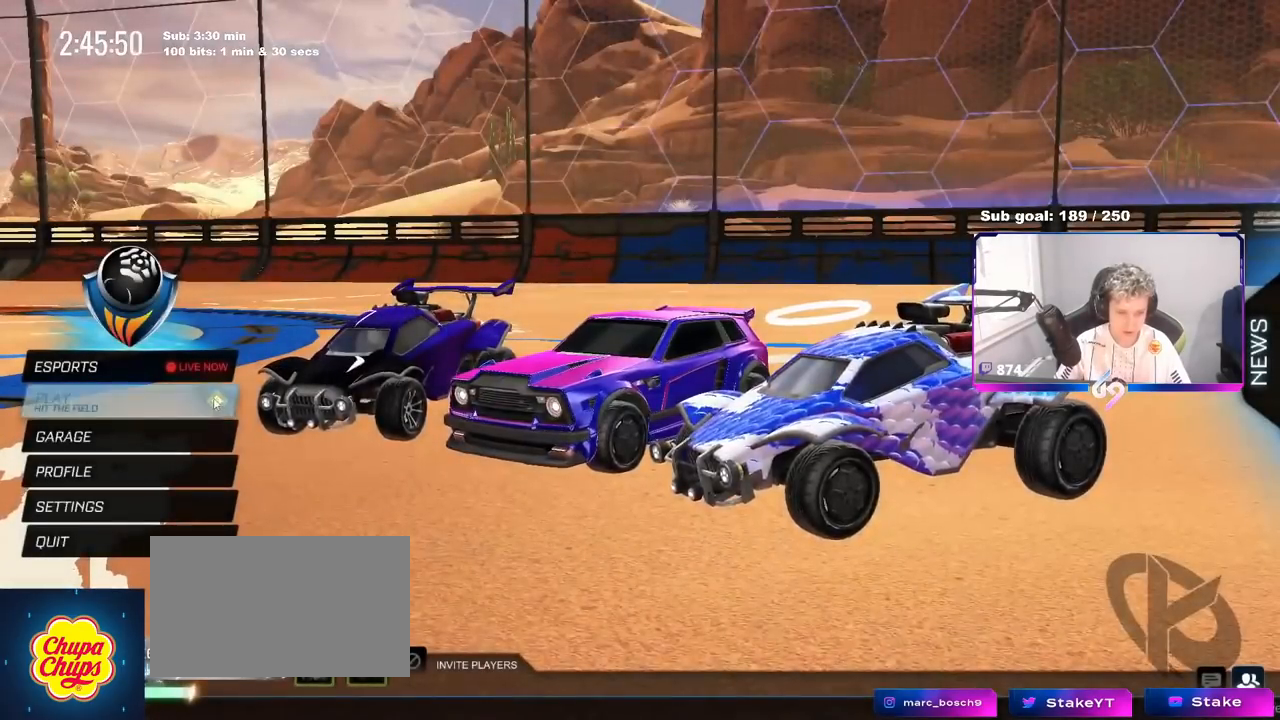
{"keys": [], "mouse": ["left"], "mouse_move": "right", "events": [[16, "mouse_left", "up"], [483, "mouse_left", "down"]]}
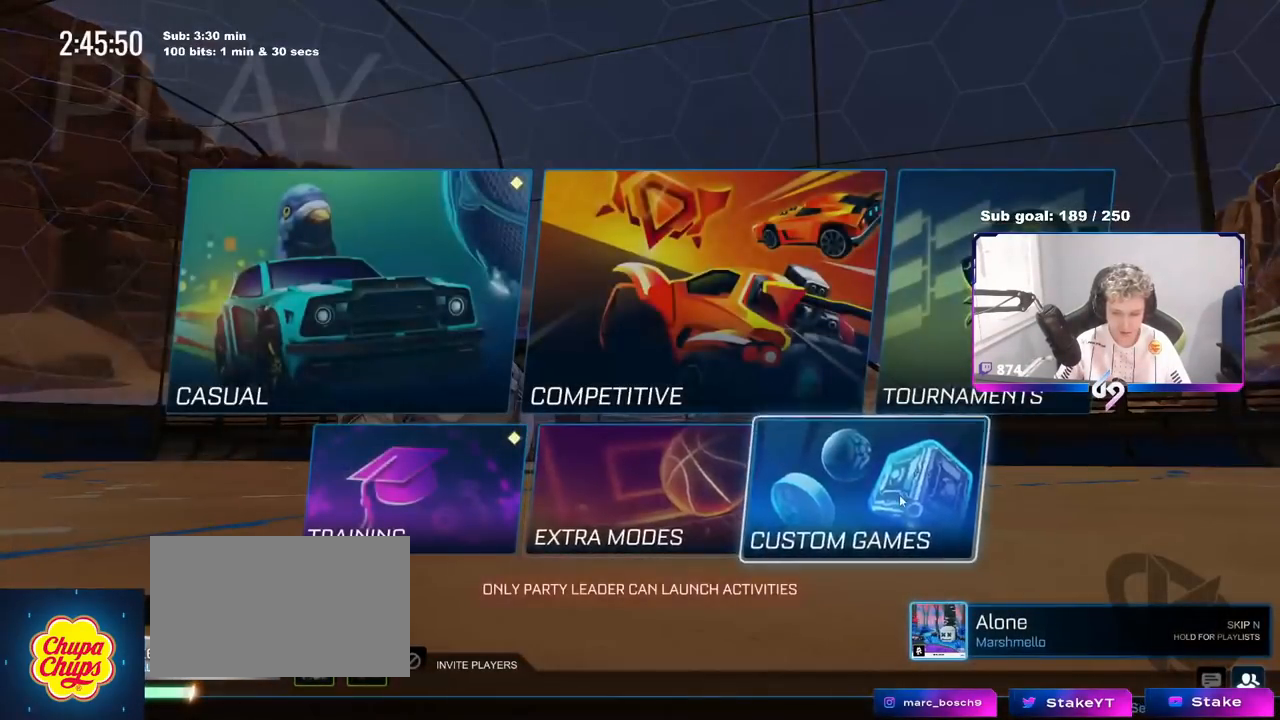
{"keys": [], "mouse": ["left"], "mouse_move": "still", "events": [[67, "mouse_left", "up"], [501, "mouse_left", "down"]]}
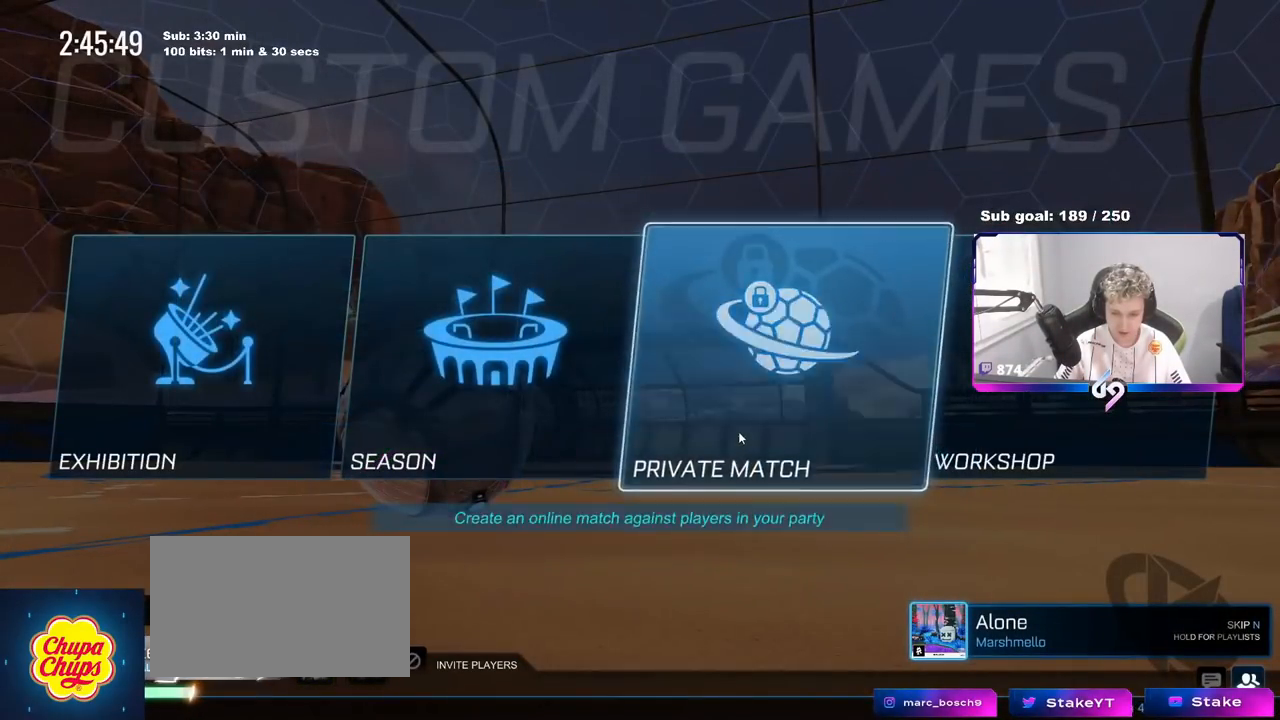
{"keys": [], "mouse": ["left"], "mouse_move": "left", "events": [[50, "mouse_left", "up"], [467, "mouse_left", "down"]]}
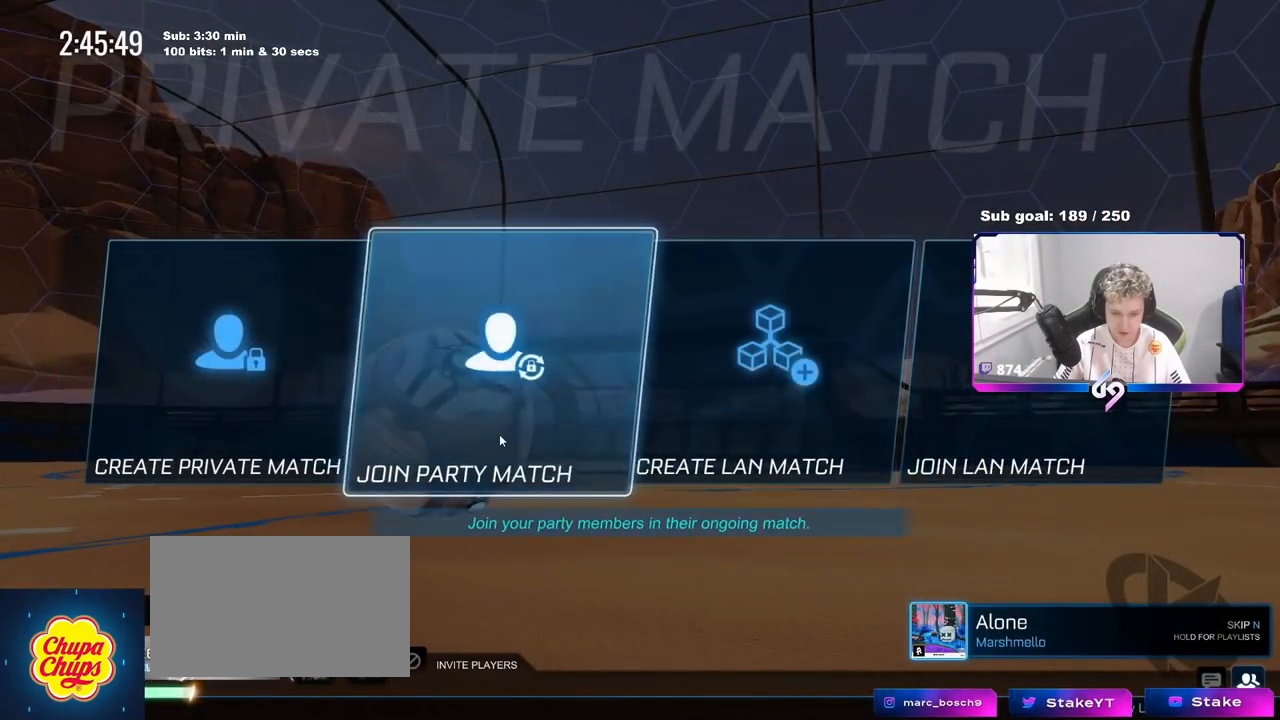
{"keys": [], "mouse": ["left"], "mouse_move": "right", "events": [[50, "mouse_left", "up"], [434, "mouse_left", "down"]]}
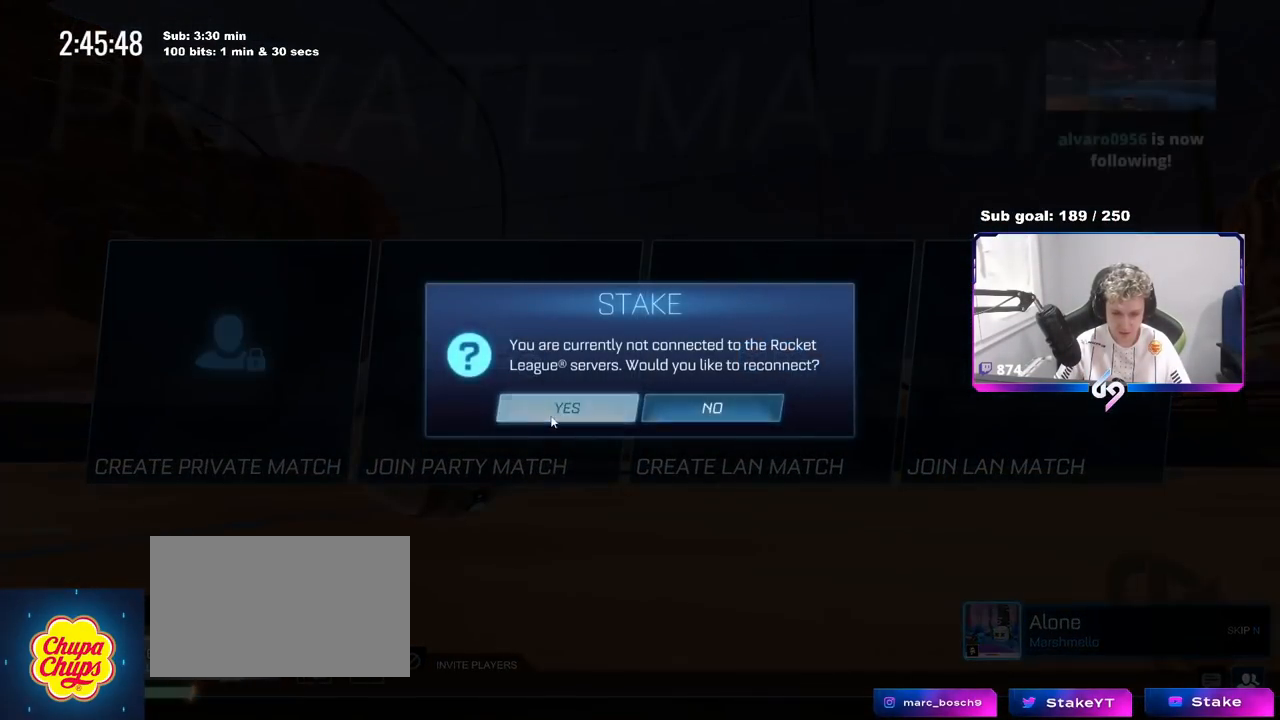
{"keys": [], "mouse": ["left"], "mouse_move": "left", "events": [[16, "mouse_left", "up"], [450, "mouse_left", "down"]]}
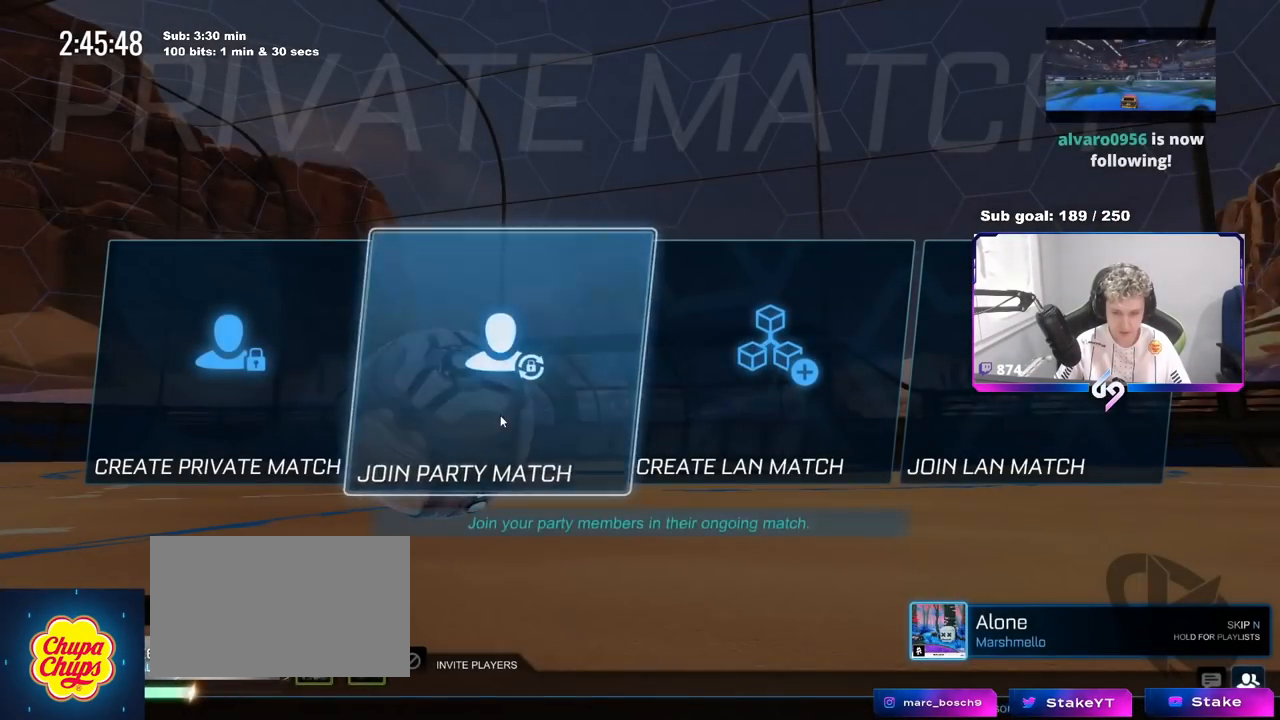
{"keys": [], "mouse": ["left"], "mouse_move": "left", "events": [[33, "mouse_left", "up"], [467, "mouse_left", "down"]]}
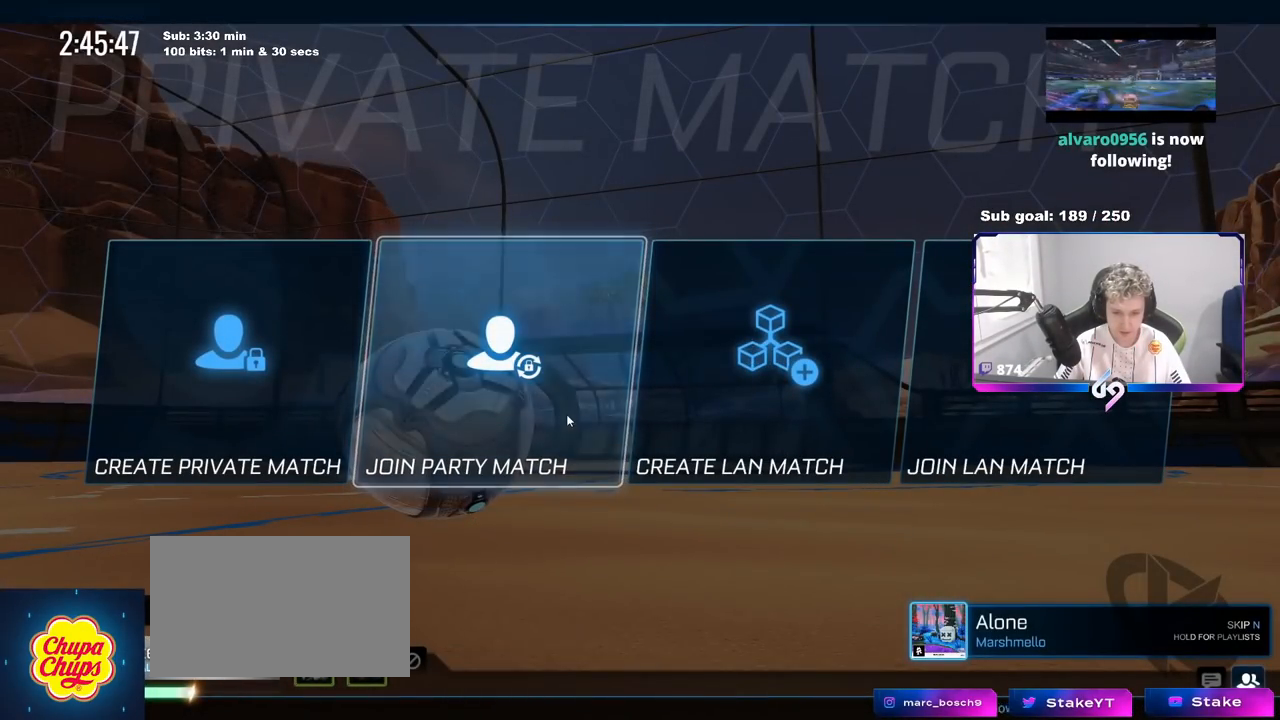
{"keys": [], "mouse": [], "mouse_move": "still", "events": [[50, "mouse_left", "up"]]}
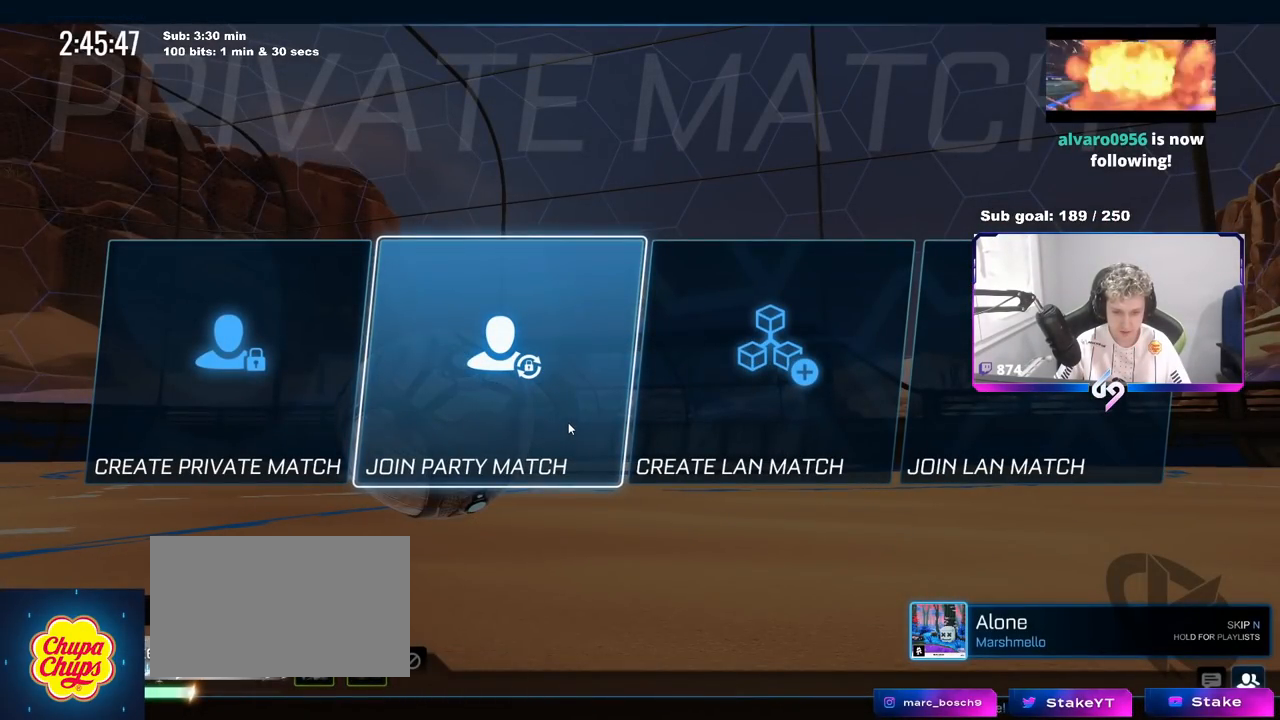
{"keys": [], "mouse": [], "mouse_move": "still", "events": []}
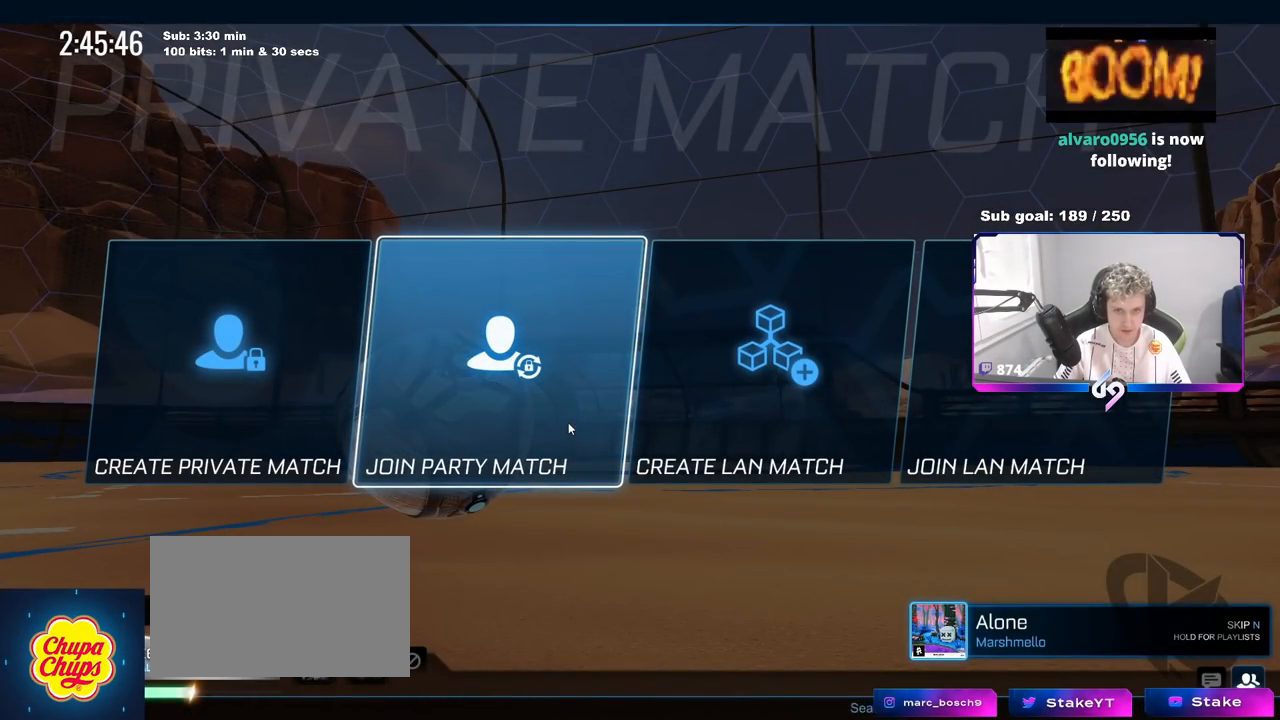
{"keys": [], "mouse": [], "mouse_move": "still", "events": []}
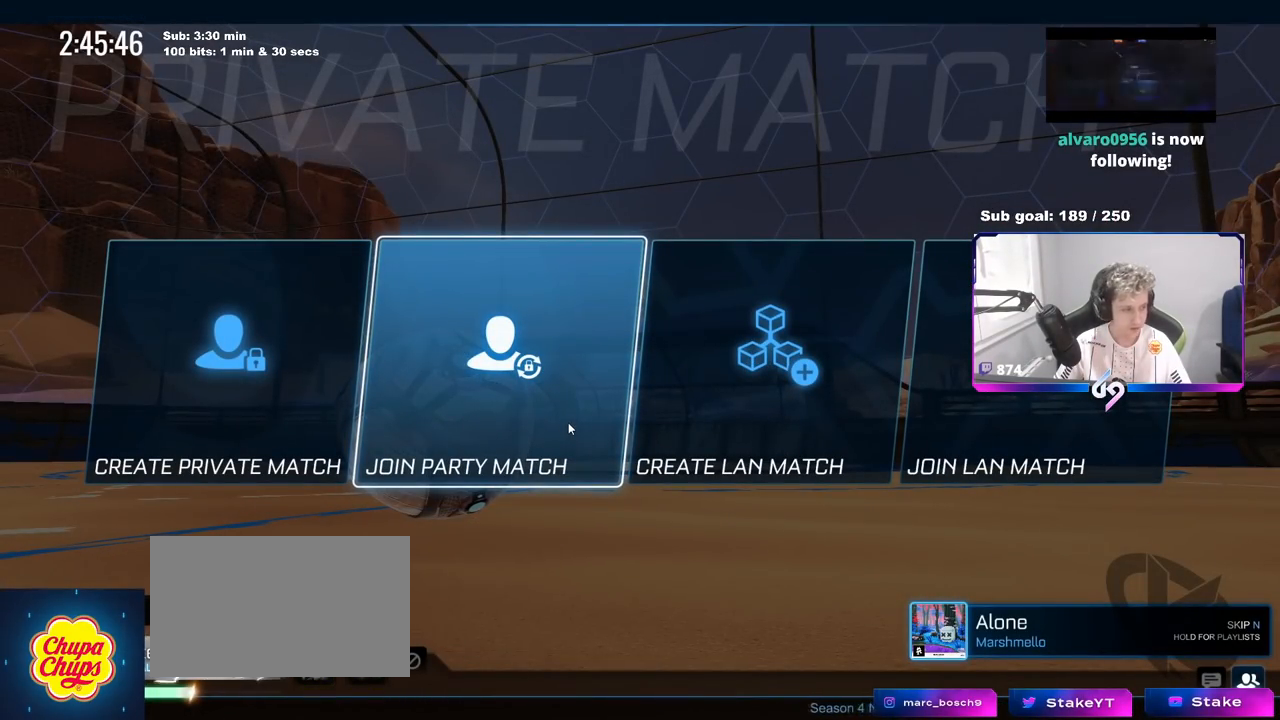
{"keys": [], "mouse": [], "mouse_move": "still", "events": []}
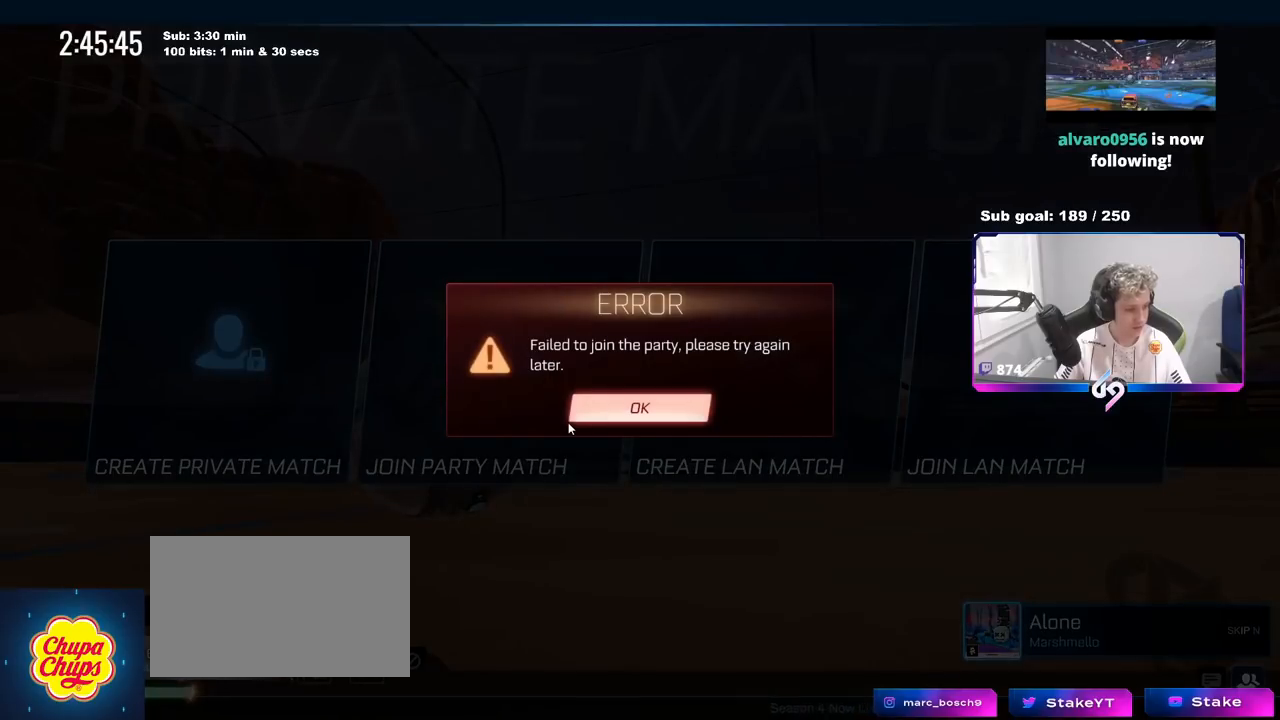
{"keys": [], "mouse": [], "mouse_move": "up-left", "events": []}
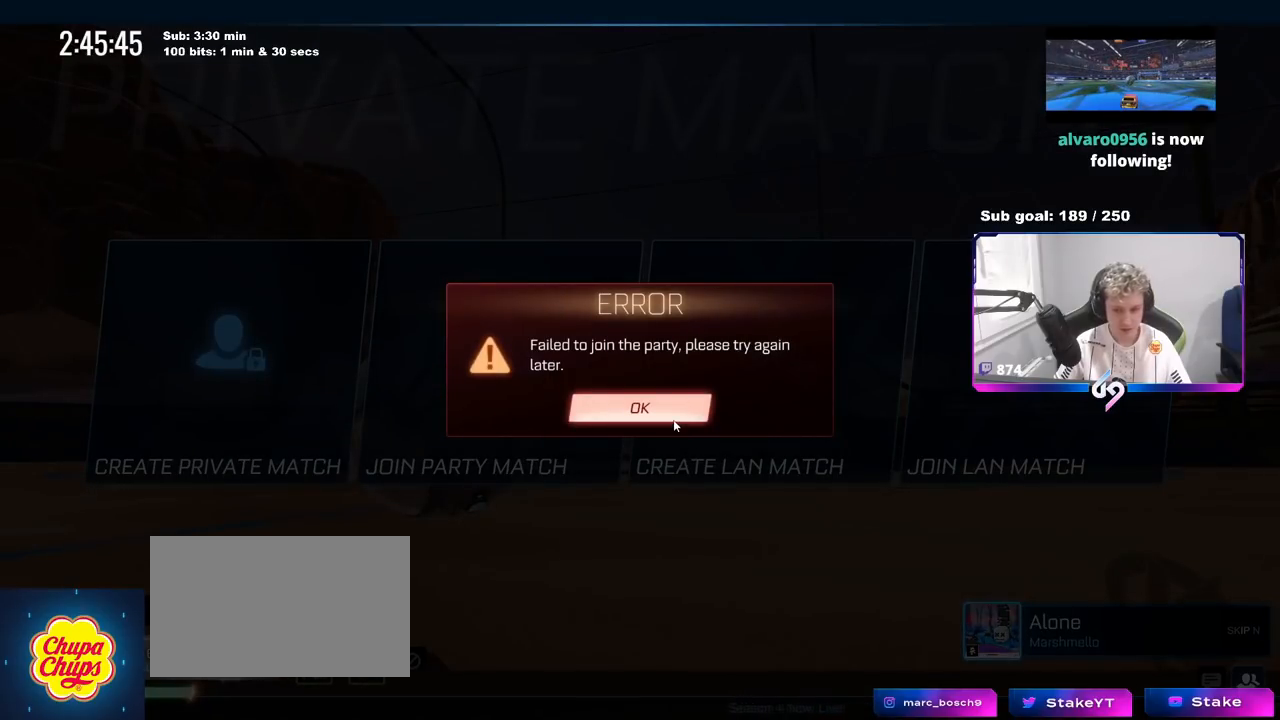
{"keys": [], "mouse": [], "mouse_move": "still", "events": []}
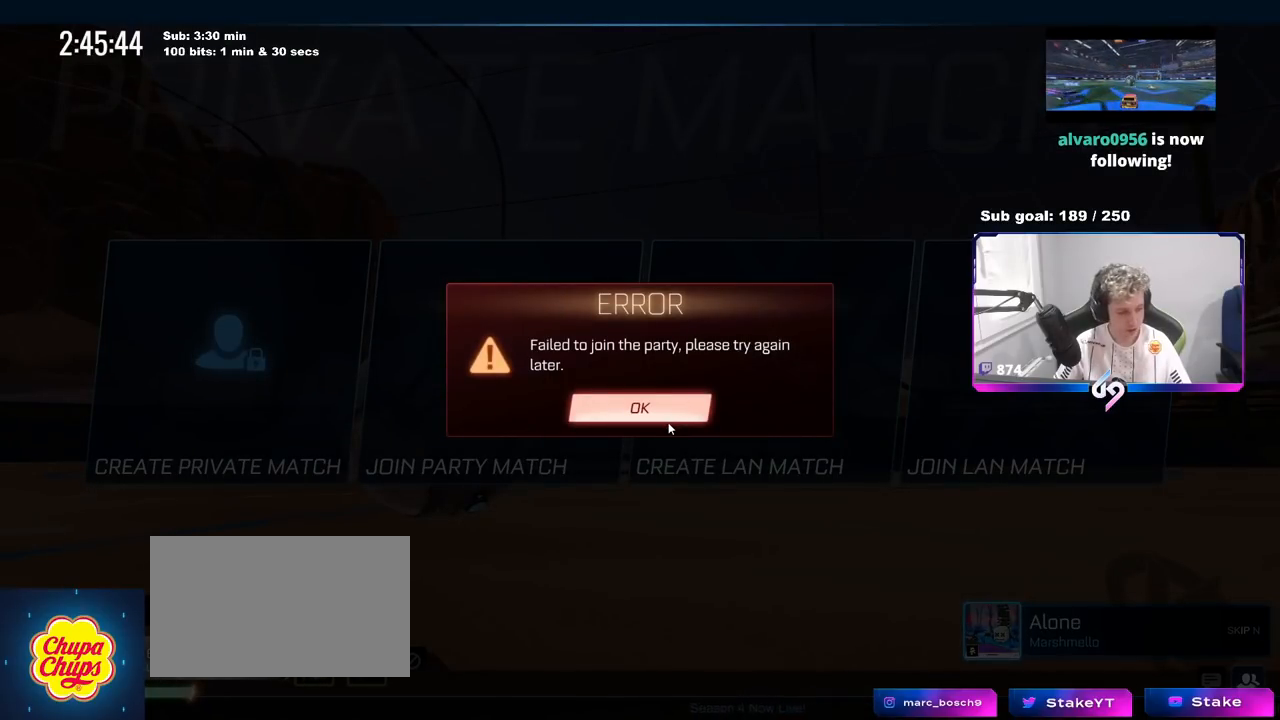
{"keys": [], "mouse": [], "mouse_move": "still", "events": []}
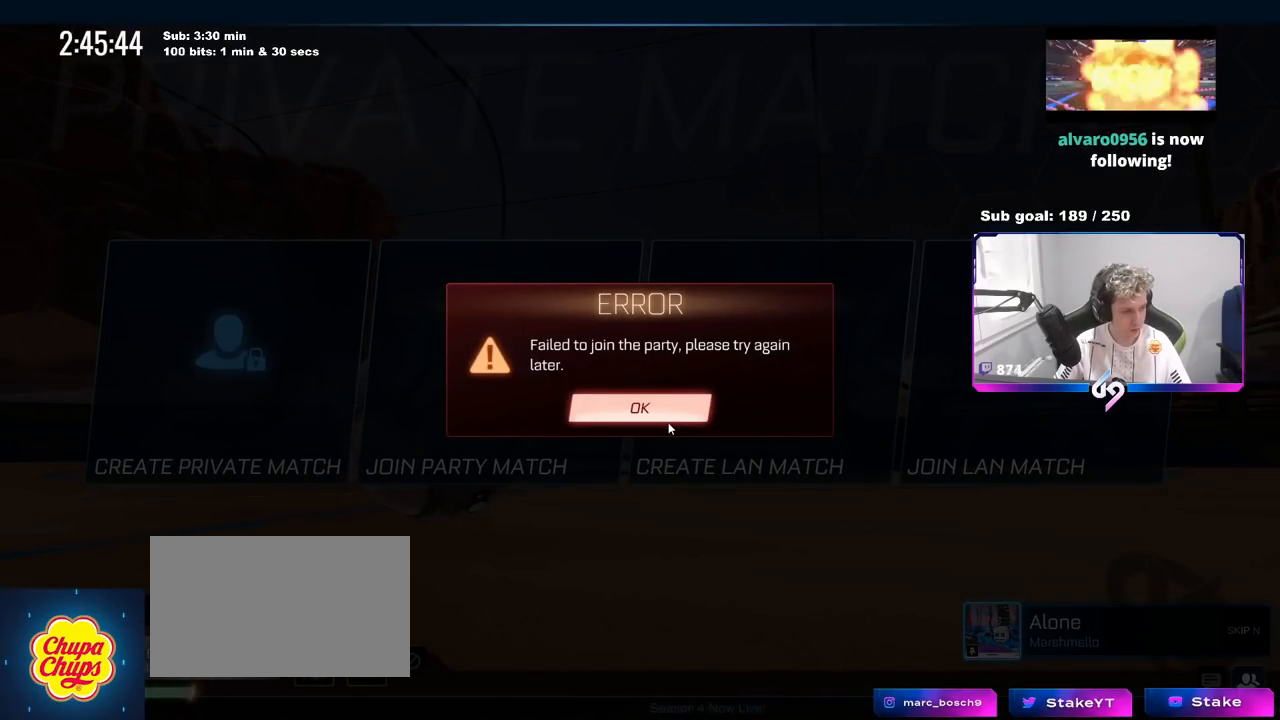
{"keys": [], "mouse": [], "mouse_move": "still", "events": []}
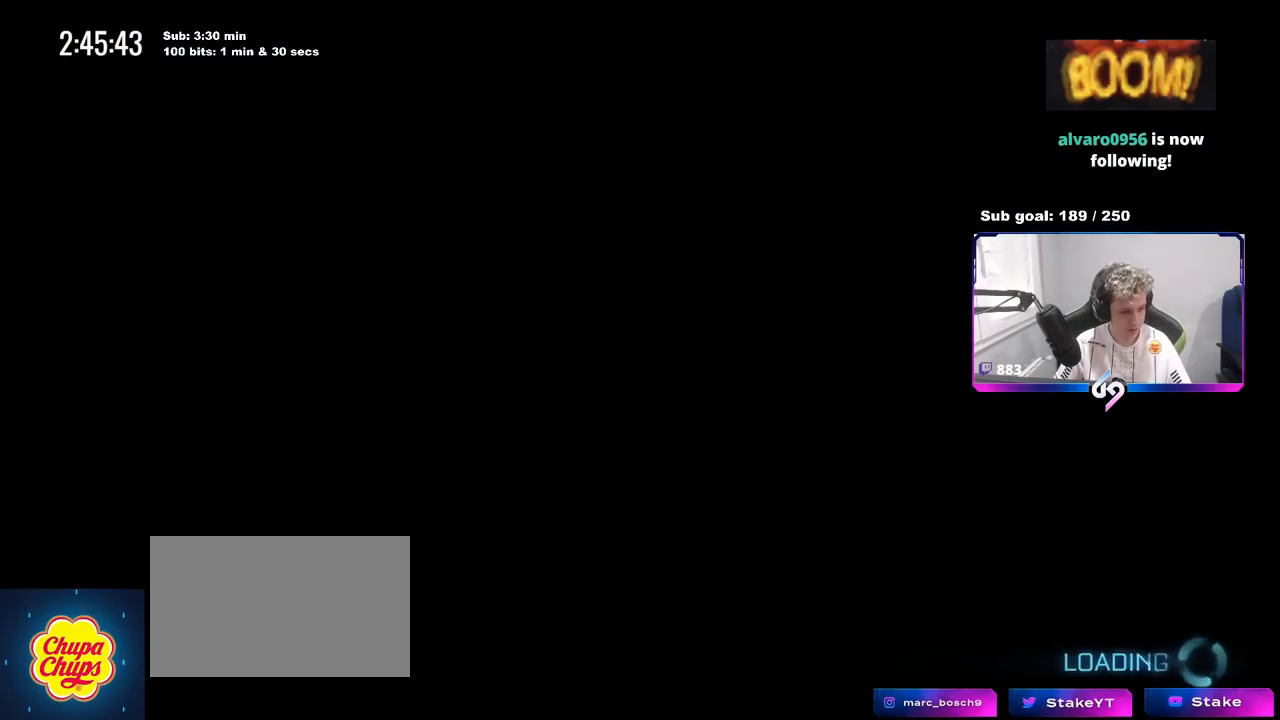
{"keys": [], "mouse": [], "mouse_move": "still", "events": []}
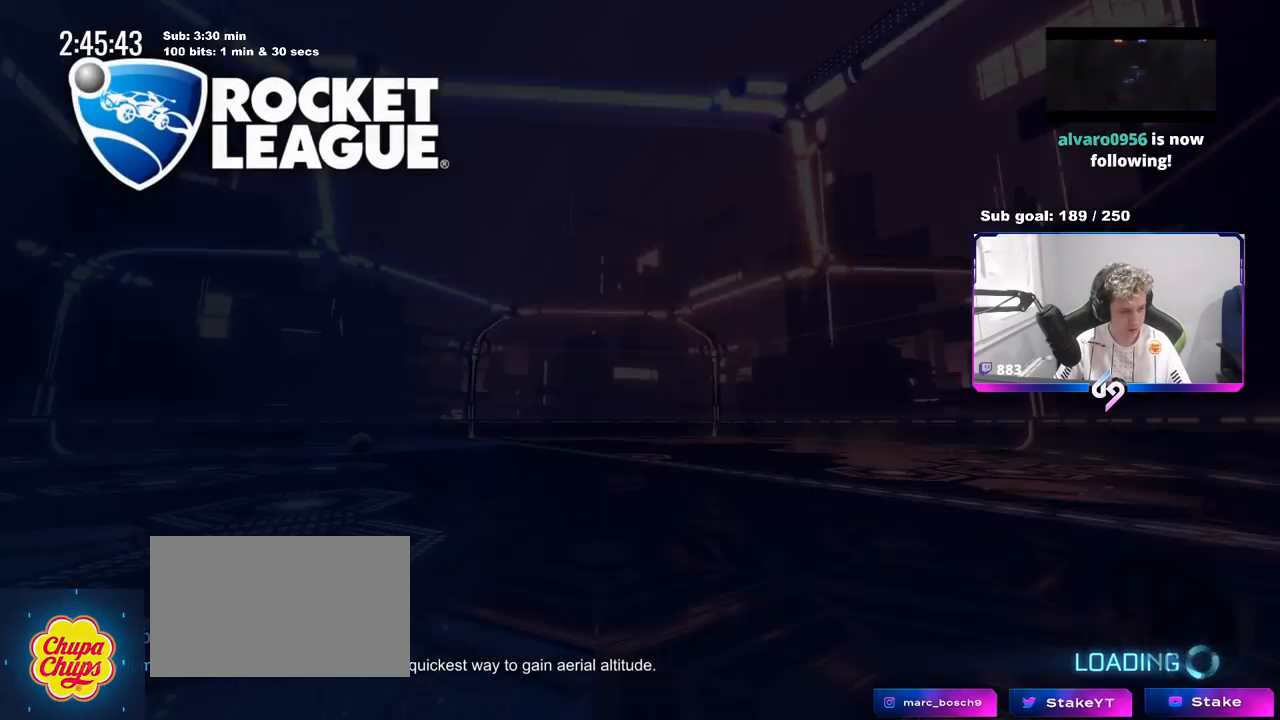
{"keys": [], "mouse": [], "mouse_move": "still", "events": []}
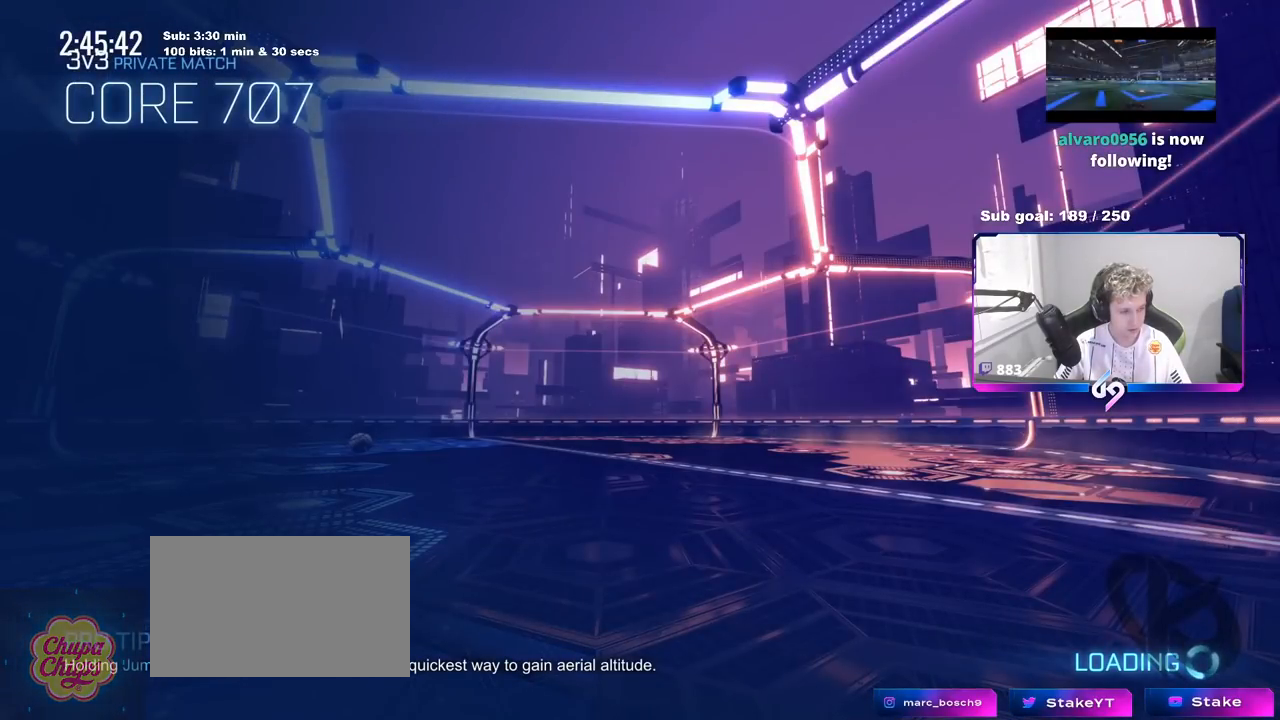
{"keys": [], "mouse": [], "mouse_move": "still", "events": []}
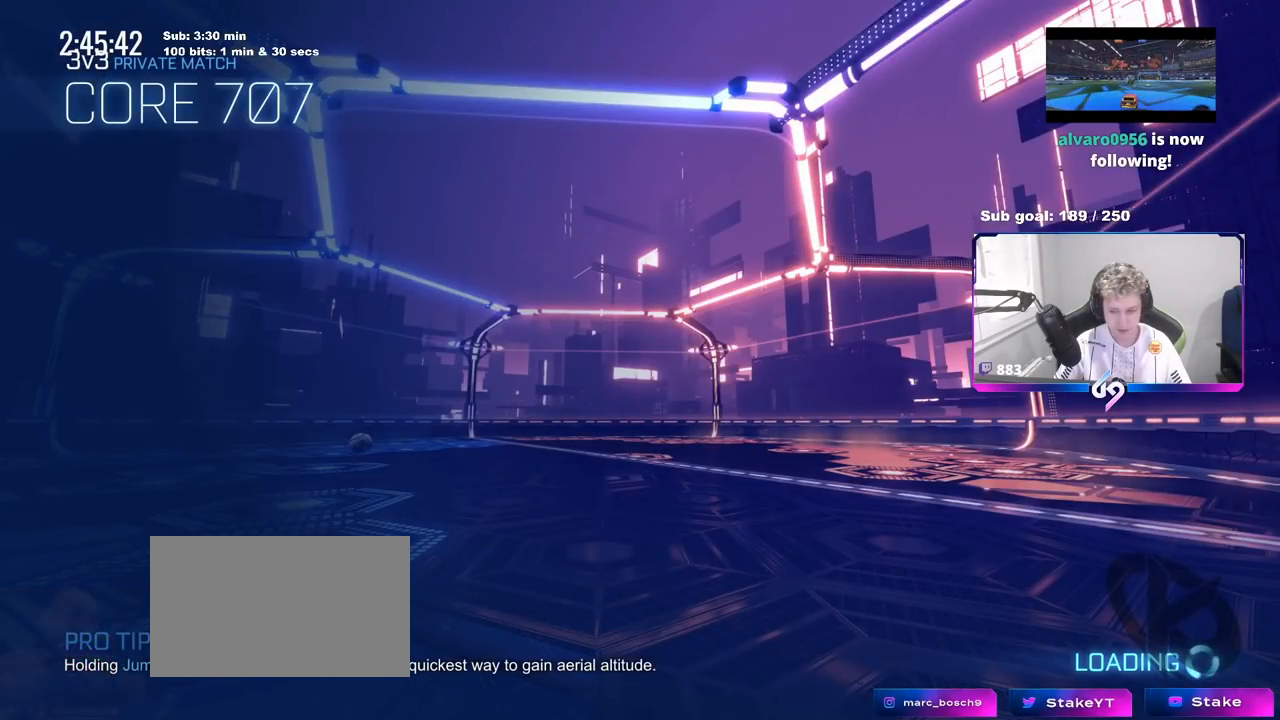
{"keys": [], "mouse": [], "mouse_move": "up", "events": []}
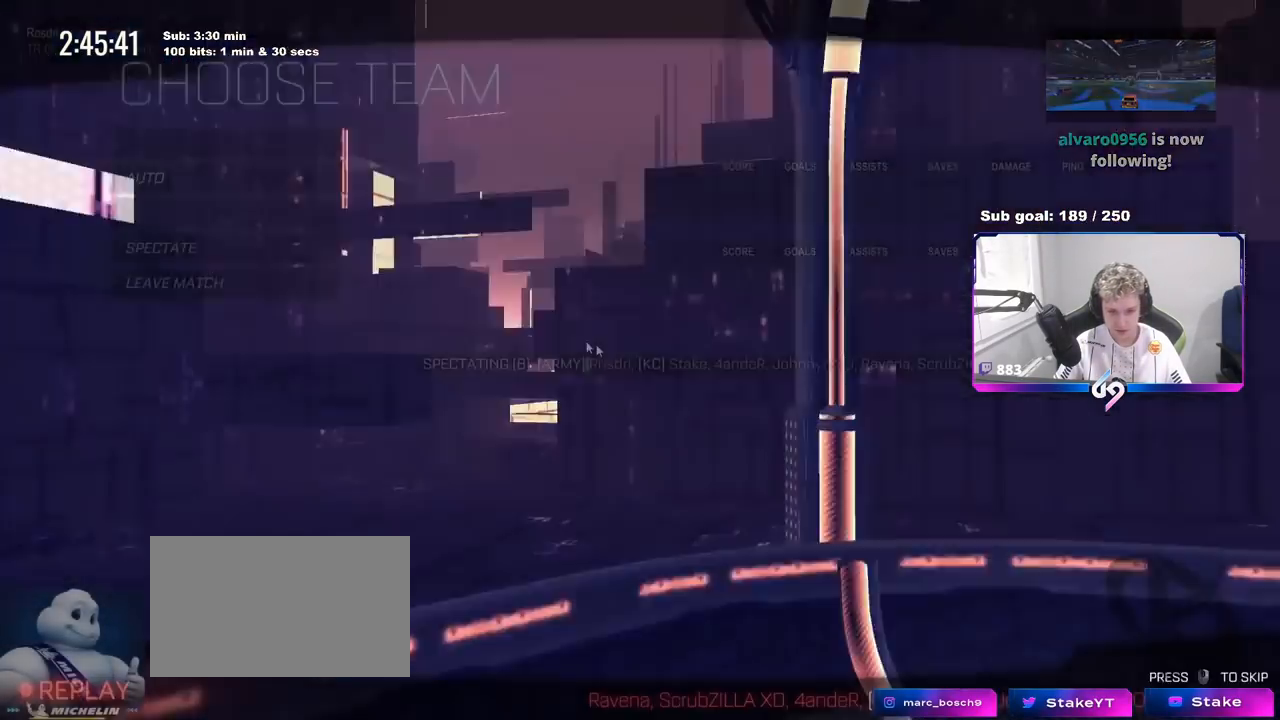
{"keys": [], "mouse": [], "mouse_move": "up-right", "events": []}
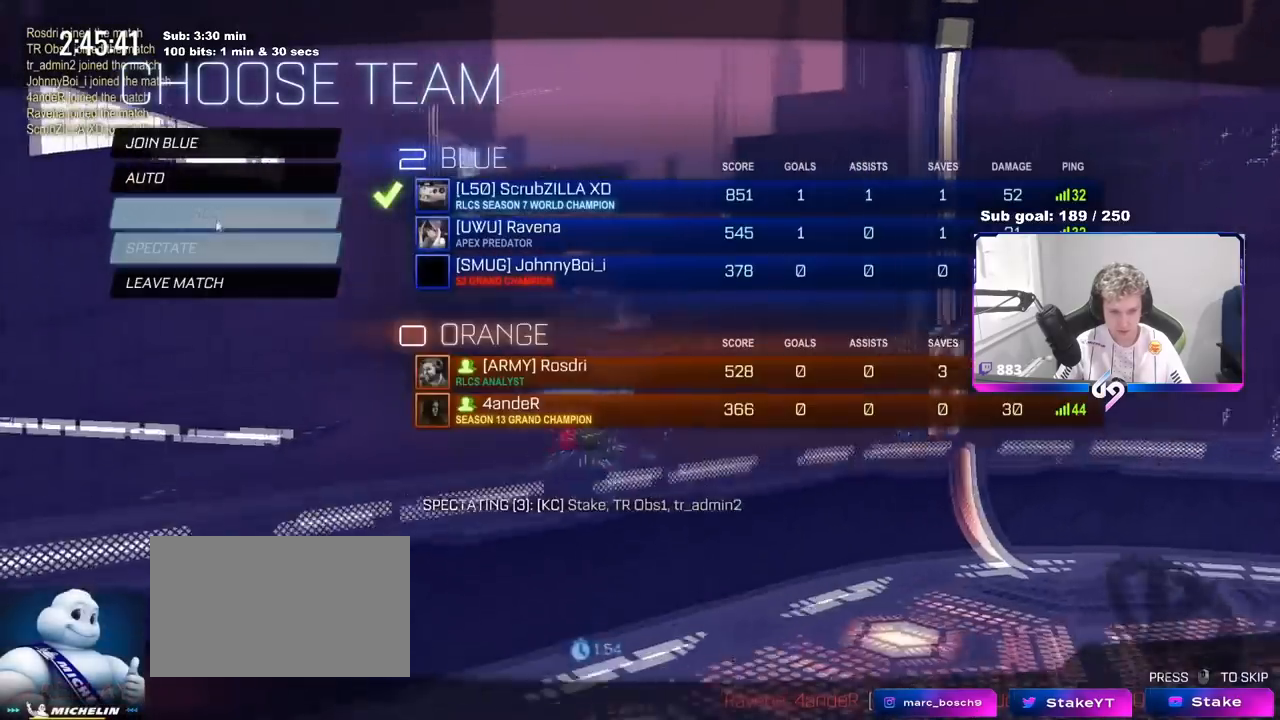
{"keys": [], "mouse": [], "mouse_move": "still", "events": [[284, "mouse_left", "down"], [434, "mouse_left", "up"]]}
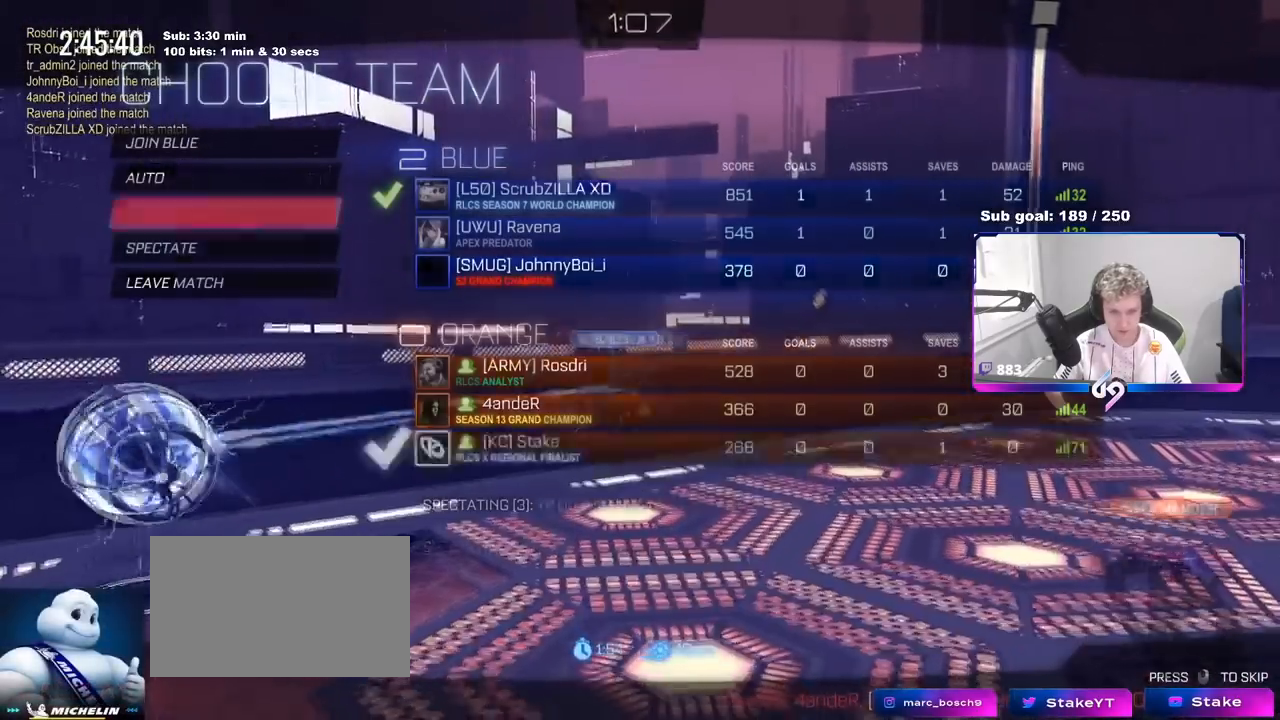
{"keys": [], "mouse": [], "mouse_move": "still", "events": []}
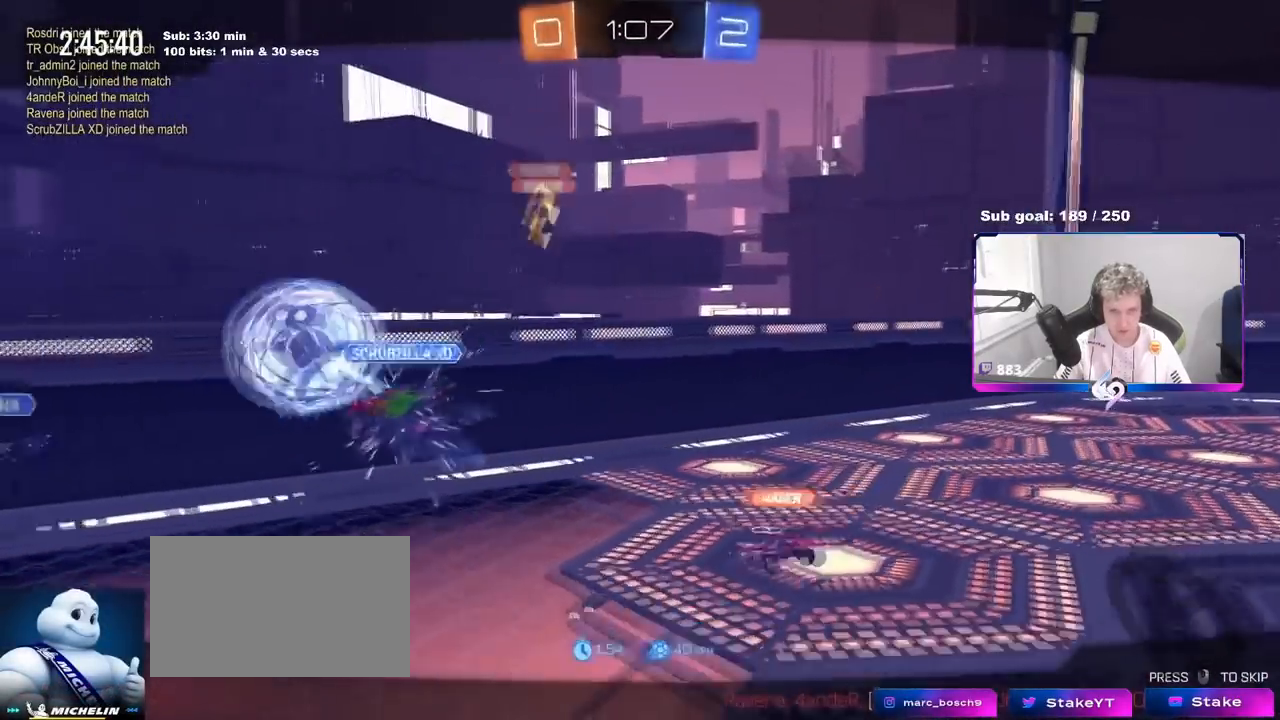
{"keys": [], "mouse": [], "mouse_move": "still", "events": []}
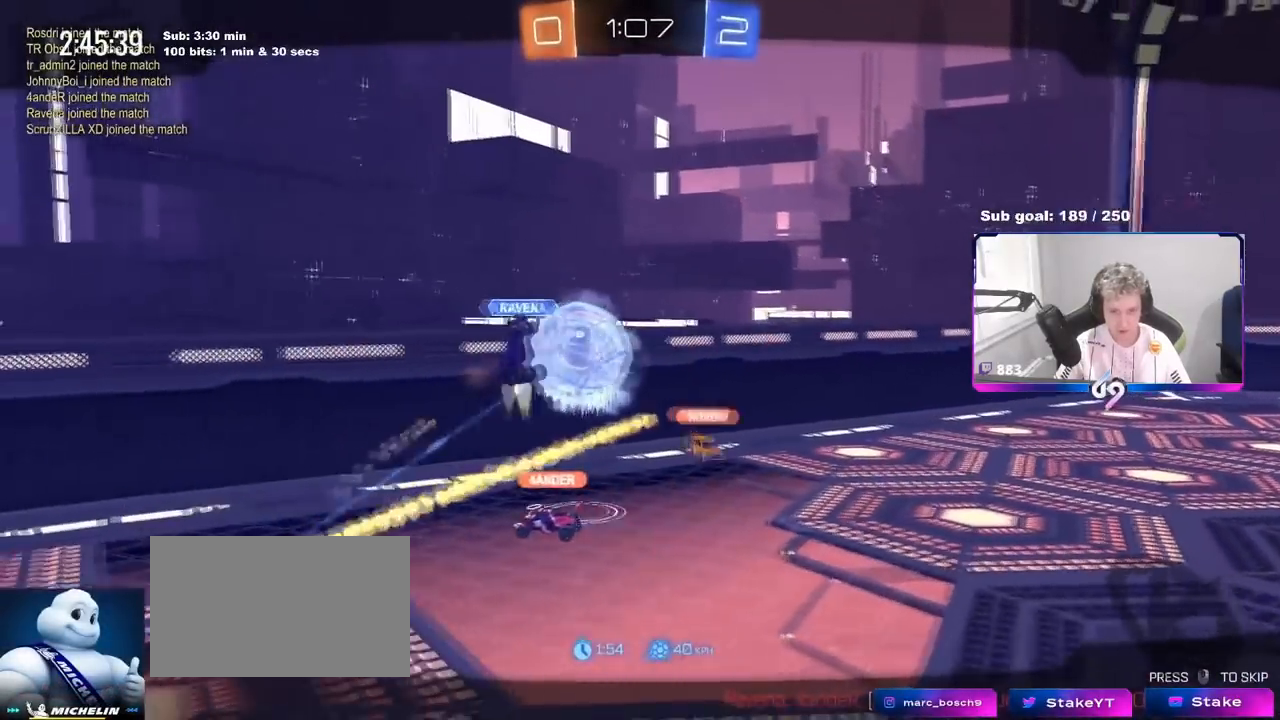
{"keys": [], "mouse": [], "mouse_move": "down-right", "events": []}